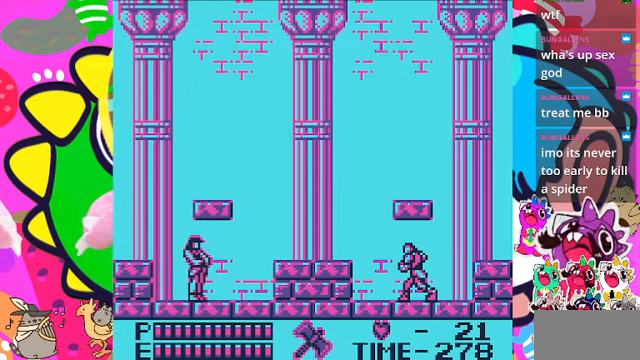
Gameplay with a controller (PlayStation layout); each line is a JSON object with the inputs held at the frame after it. "events" lists button and stick changes between this image and that frame as [ms after this image, input, new state], when the widget could be followed in between. Not read: L3.
{"buttons": ["DPAD_LEFT"], "left_stick": "center", "right_stick": "center", "events": []}
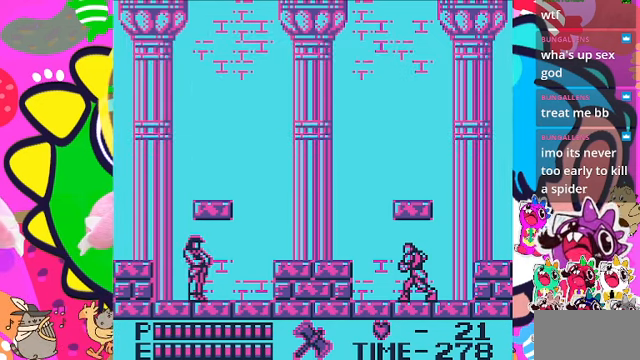
{"buttons": ["DPAD_LEFT"], "left_stick": "center", "right_stick": "center", "events": []}
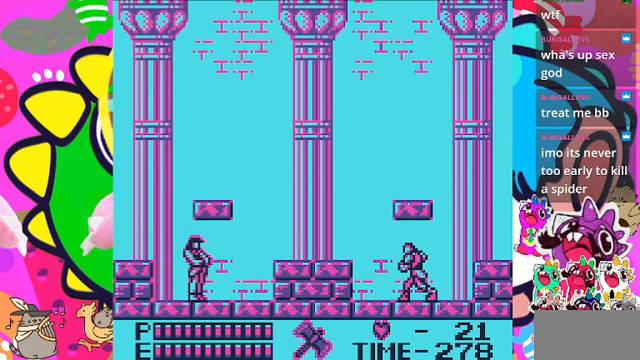
{"buttons": ["DPAD_LEFT"], "left_stick": "center", "right_stick": "center", "events": []}
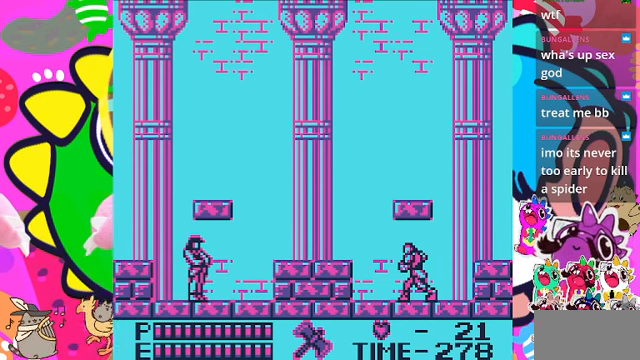
{"buttons": ["DPAD_LEFT"], "left_stick": "center", "right_stick": "center", "events": []}
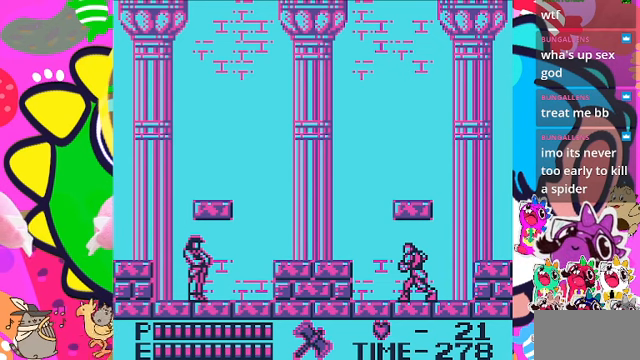
{"buttons": ["DPAD_LEFT"], "left_stick": "center", "right_stick": "center", "events": []}
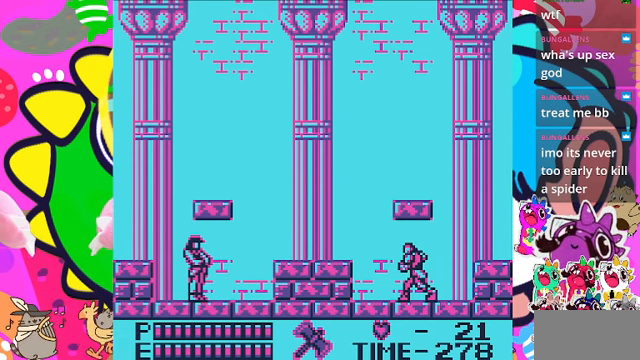
{"buttons": ["DPAD_LEFT"], "left_stick": "center", "right_stick": "center", "events": []}
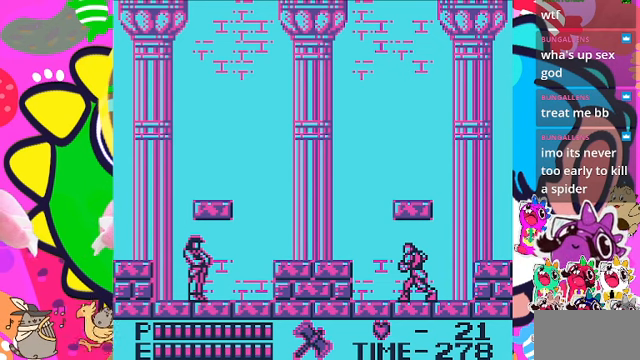
{"buttons": ["DPAD_LEFT"], "left_stick": "center", "right_stick": "center", "events": []}
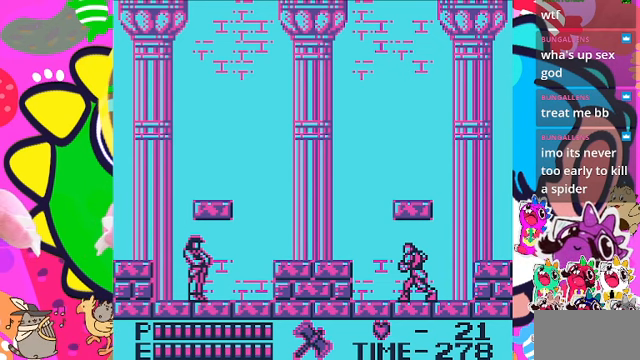
{"buttons": ["DPAD_LEFT"], "left_stick": "center", "right_stick": "center", "events": []}
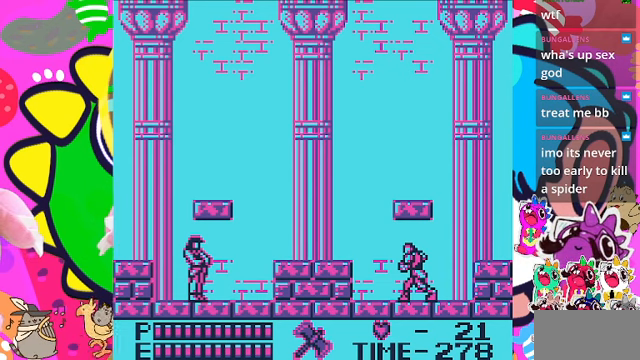
{"buttons": ["DPAD_LEFT"], "left_stick": "center", "right_stick": "center", "events": []}
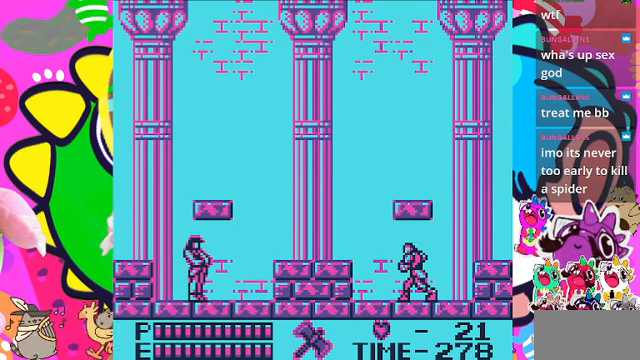
{"buttons": ["DPAD_LEFT"], "left_stick": "center", "right_stick": "center", "events": []}
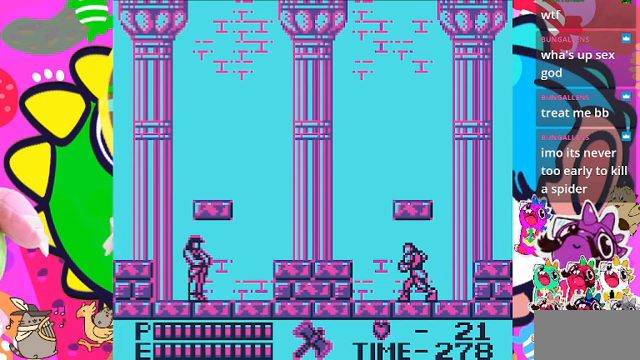
{"buttons": ["DPAD_UP", "DPAD_LEFT"], "left_stick": "center", "right_stick": "center", "events": [[500, "DPAD_UP", "down"]]}
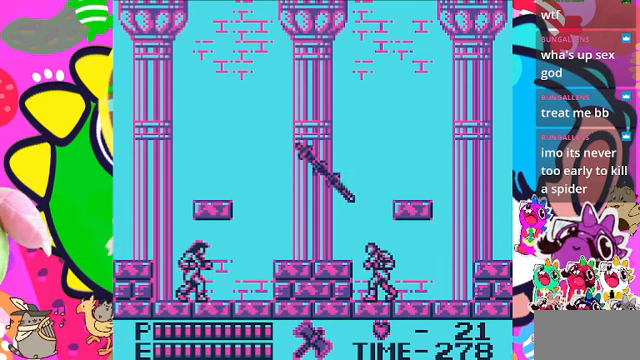
{"buttons": ["DPAD_LEFT"], "left_stick": "center", "right_stick": "center", "events": [[33, "DPAD_LEFT", "up"], [67, "SQUARE", "down"], [233, "DPAD_UP", "up"], [233, "SQUARE", "up"], [433, "DPAD_LEFT", "down"]]}
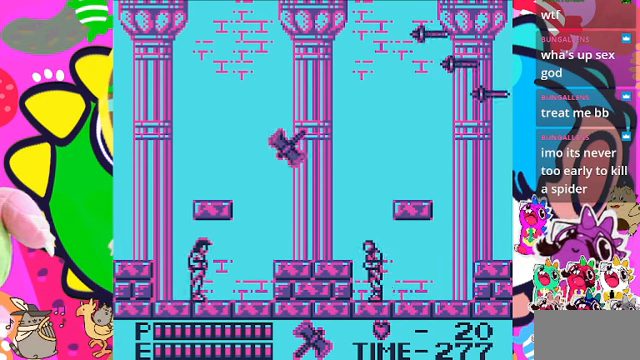
{"buttons": ["DPAD_UP"], "left_stick": "center", "right_stick": "center", "events": [[167, "DPAD_LEFT", "up"], [433, "DPAD_UP", "down"]]}
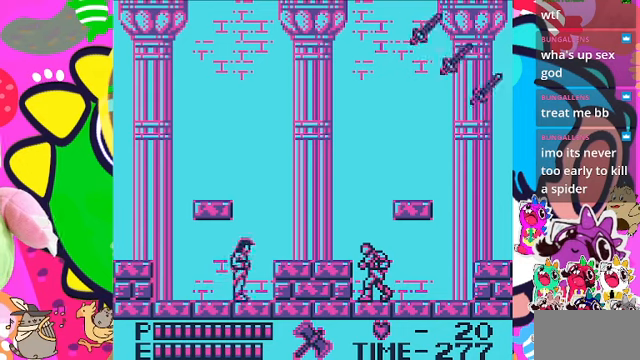
{"buttons": ["SQUARE", "DPAD_UP"], "left_stick": "center", "right_stick": "center", "events": [[366, "SQUARE", "down"]]}
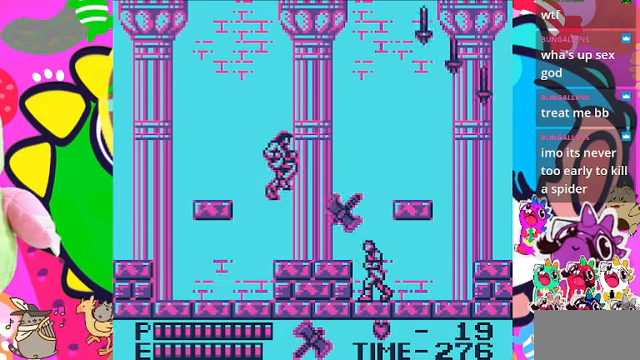
{"buttons": [], "left_stick": "center", "right_stick": "center", "events": [[33, "SQUARE", "up"], [166, "DPAD_UP", "up"]]}
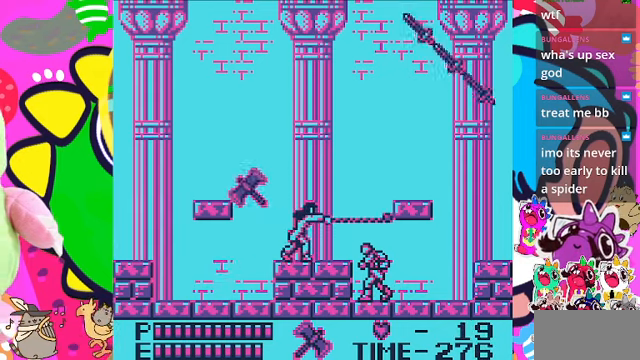
{"buttons": ["SQUARE", "DPAD_UP"], "left_stick": "center", "right_stick": "center", "events": [[100, "DPAD_UP", "down"], [500, "SQUARE", "down"]]}
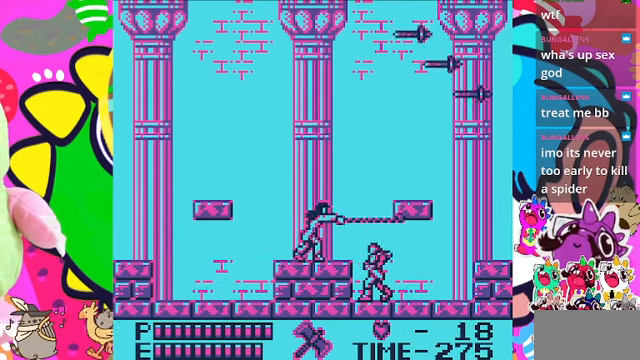
{"buttons": [], "left_stick": "center", "right_stick": "center", "events": [[133, "SQUARE", "up"], [200, "SQUARE", "down"], [266, "SQUARE", "up"], [466, "DPAD_UP", "up"]]}
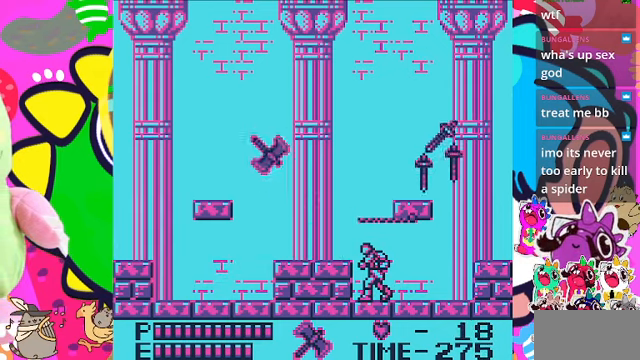
{"buttons": ["SQUARE", "DPAD_UP"], "left_stick": "center", "right_stick": "center", "events": [[166, "DPAD_UP", "down"], [266, "SQUARE", "down"], [366, "SQUARE", "up"], [433, "SQUARE", "down"]]}
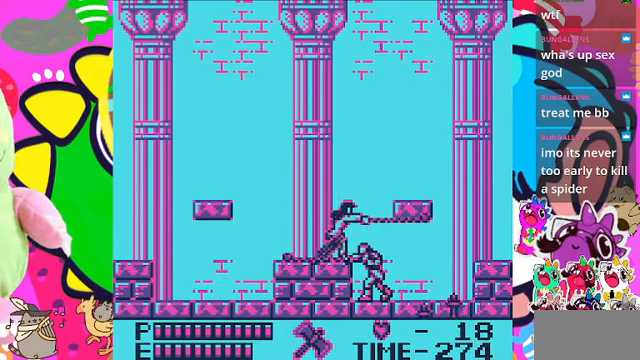
{"buttons": ["DPAD_UP"], "left_stick": "center", "right_stick": "center", "events": [[33, "SQUARE", "up"], [66, "SQUARE", "down"], [133, "SQUARE", "up"], [266, "SQUARE", "down"], [500, "SQUARE", "up"]]}
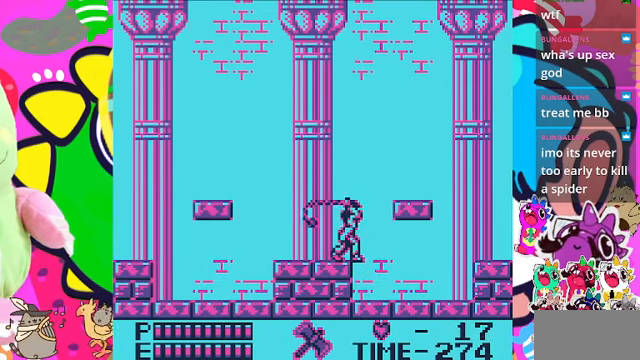
{"buttons": ["SQUARE", "DPAD_UP"], "left_stick": "center", "right_stick": "center", "events": [[66, "DPAD_RIGHT", "down"], [100, "DPAD_UP", "up"], [300, "DPAD_RIGHT", "up"], [333, "DPAD_UP", "down"], [500, "SQUARE", "down"]]}
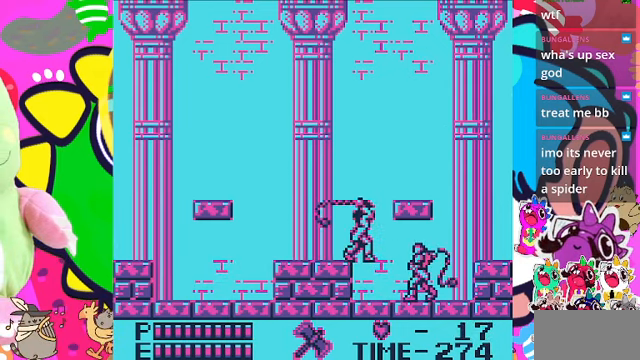
{"buttons": ["DPAD_RIGHT"], "left_stick": "center", "right_stick": "center", "events": [[133, "SQUARE", "up"], [266, "DPAD_UP", "up"], [500, "DPAD_RIGHT", "down"]]}
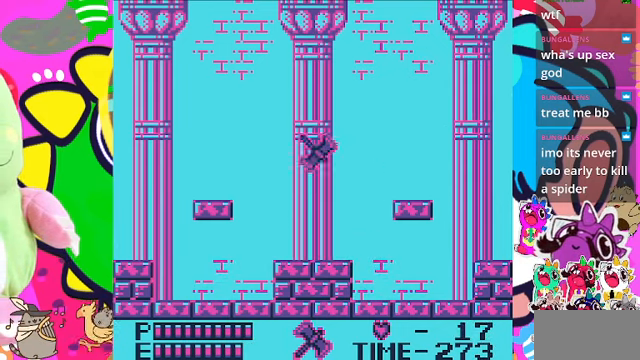
{"buttons": ["DPAD_LEFT"], "left_stick": "center", "right_stick": "center", "events": [[166, "DPAD_RIGHT", "up"], [200, "DPAD_LEFT", "down"]]}
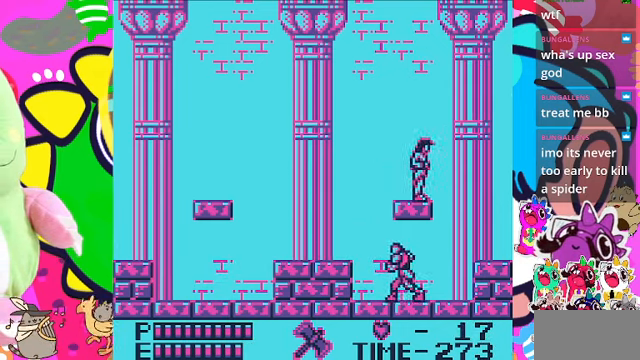
{"buttons": ["DPAD_UP"], "left_stick": "center", "right_stick": "center", "events": [[166, "DPAD_UP", "down"], [200, "DPAD_LEFT", "up"], [233, "DPAD_RIGHT", "down"], [233, "DPAD_UP", "up"], [266, "DPAD_UP", "down"], [300, "DPAD_RIGHT", "up"], [333, "SQUARE", "down"], [466, "SQUARE", "up"]]}
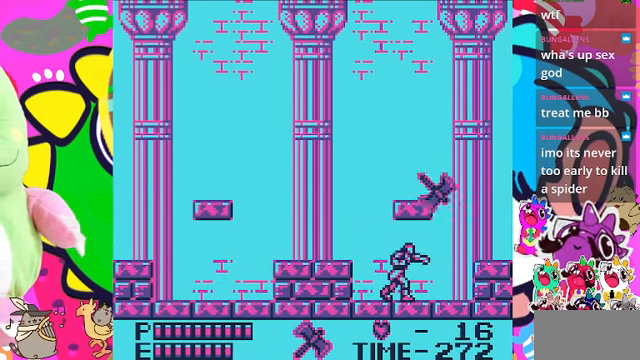
{"buttons": ["DPAD_LEFT"], "left_stick": "center", "right_stick": "center", "events": [[33, "DPAD_UP", "up"], [200, "DPAD_LEFT", "down"]]}
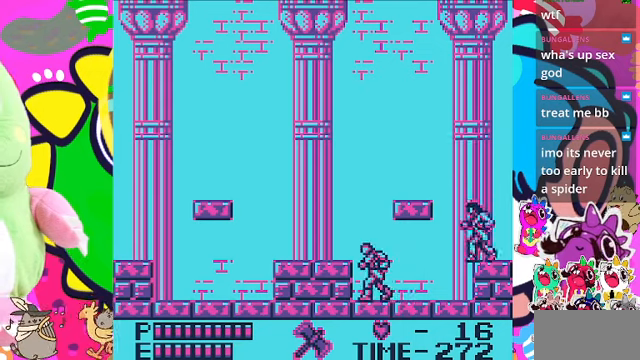
{"buttons": ["DPAD_LEFT"], "left_stick": "center", "right_stick": "center", "events": [[34, "DPAD_LEFT", "up"], [67, "DPAD_RIGHT", "down"], [167, "DPAD_RIGHT", "up"], [167, "DPAD_UP", "down"], [234, "SQUARE", "down"], [400, "SQUARE", "up"], [434, "DPAD_UP", "up"], [500, "DPAD_LEFT", "down"]]}
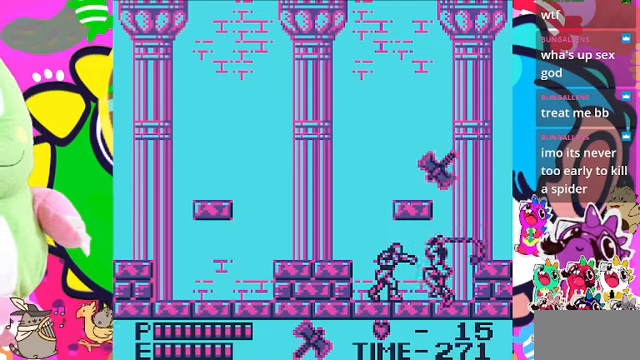
{"buttons": [], "left_stick": "center", "right_stick": "center", "events": [[167, "CROSS", "down"], [400, "CROSS", "up"], [434, "DPAD_LEFT", "up"]]}
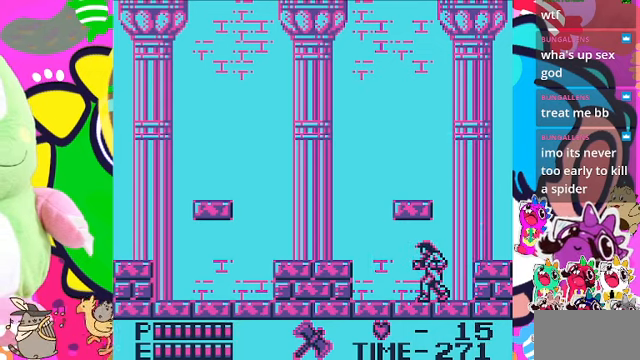
{"buttons": ["DPAD_UP"], "left_stick": "center", "right_stick": "center", "events": [[34, "DPAD_RIGHT", "down"], [500, "DPAD_RIGHT", "up"], [500, "DPAD_UP", "down"]]}
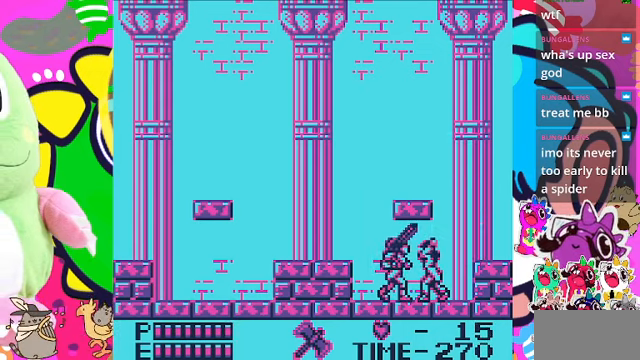
{"buttons": ["CROSS", "DPAD_LEFT"], "left_stick": "center", "right_stick": "center", "events": [[100, "SQUARE", "down"], [267, "DPAD_LEFT", "down"], [267, "DPAD_UP", "up"], [267, "SQUARE", "up"], [467, "CROSS", "down"]]}
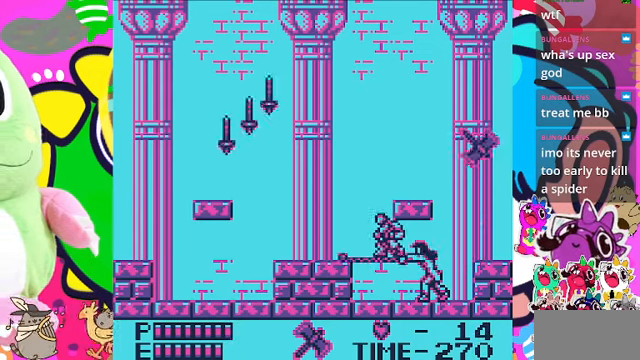
{"buttons": ["DPAD_RIGHT"], "left_stick": "center", "right_stick": "center", "events": [[334, "CROSS", "up"], [467, "DPAD_LEFT", "up"], [500, "DPAD_RIGHT", "down"]]}